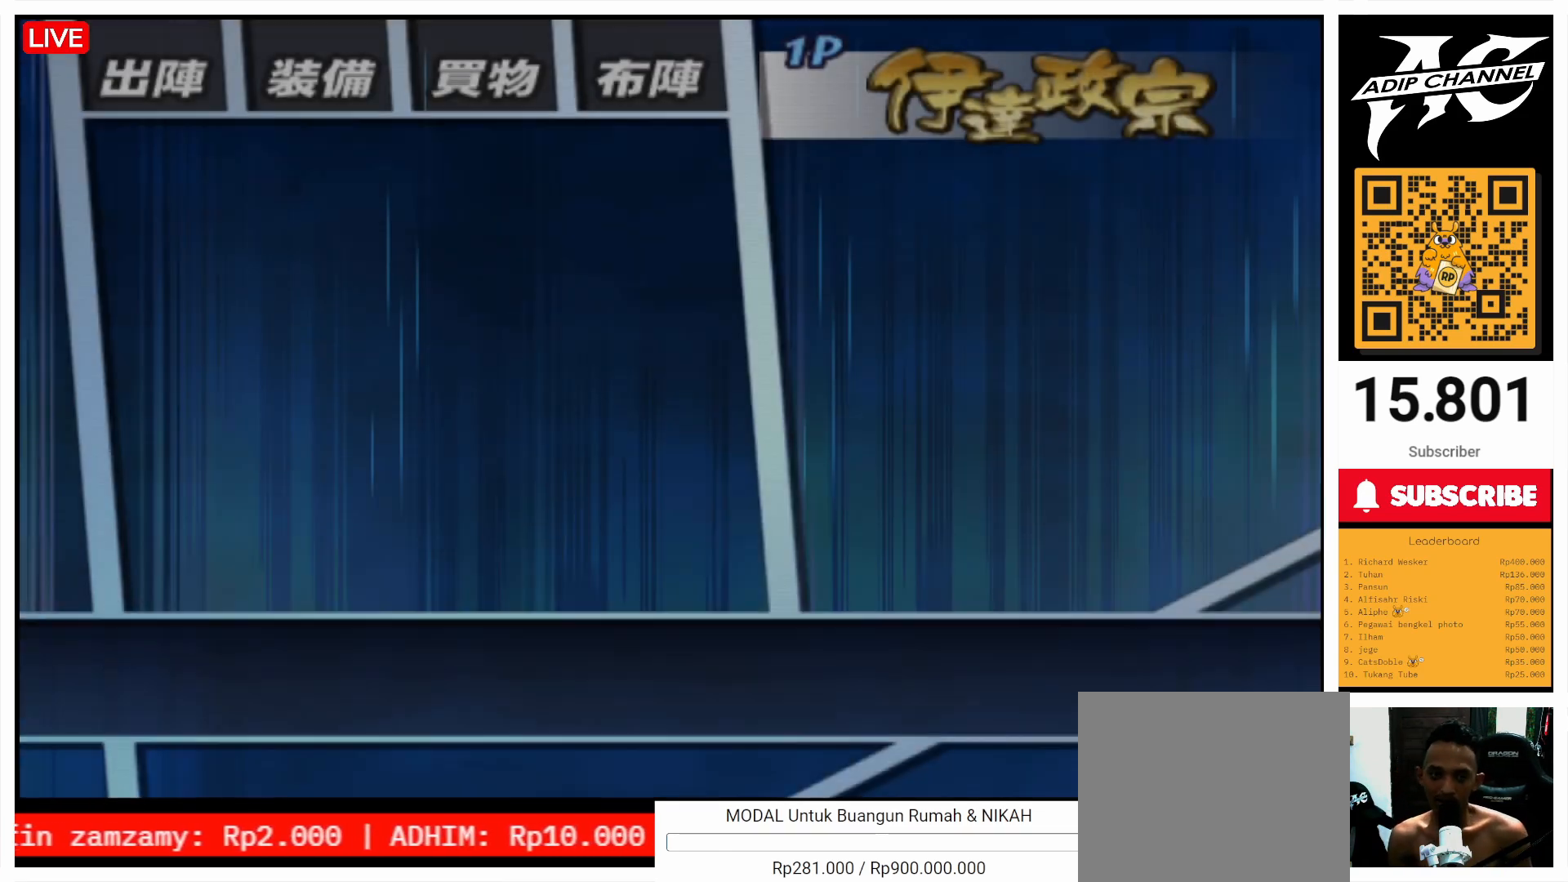
Gameplay with a controller (PlayStation layout); each line is a JSON object with the inputs held at the frame after it. "events" lists button and stick changes between this image and that frame as [ms after this image, input, new state], when the widget could be followed in between. Not read: L3 R3.
{"buttons": [], "left_stick": "center", "right_stick": "center", "events": [[367, "DPAD_RIGHT", "down"], [467, "DPAD_RIGHT", "up"]]}
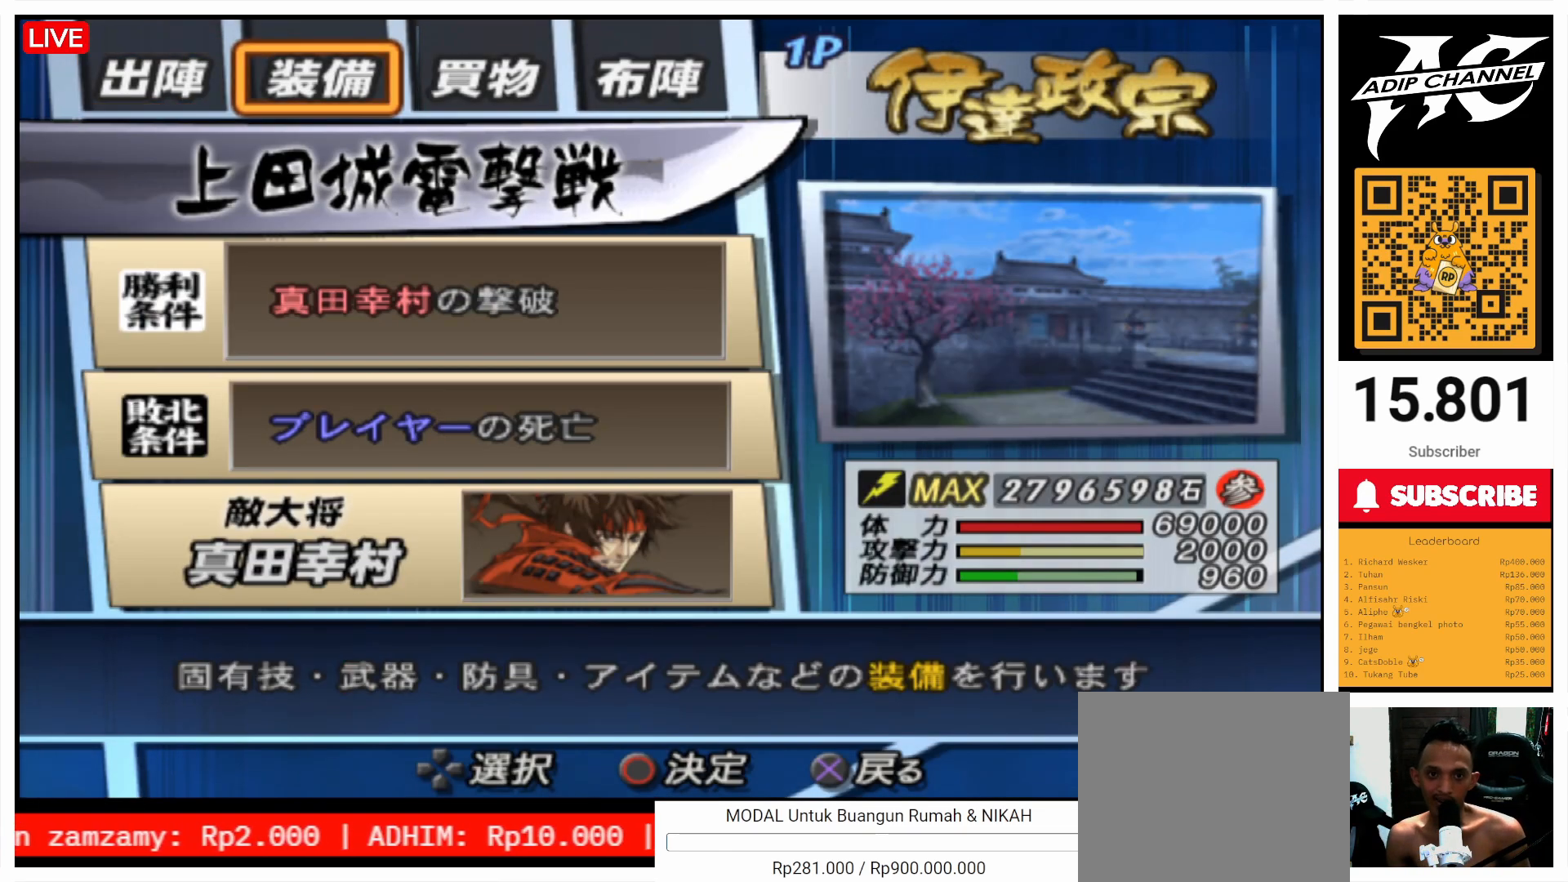
{"buttons": ["CIRCLE"], "left_stick": "center", "right_stick": "center", "events": [[367, "DPAD_RIGHT", "down"], [467, "CIRCLE", "down"], [467, "DPAD_RIGHT", "up"]]}
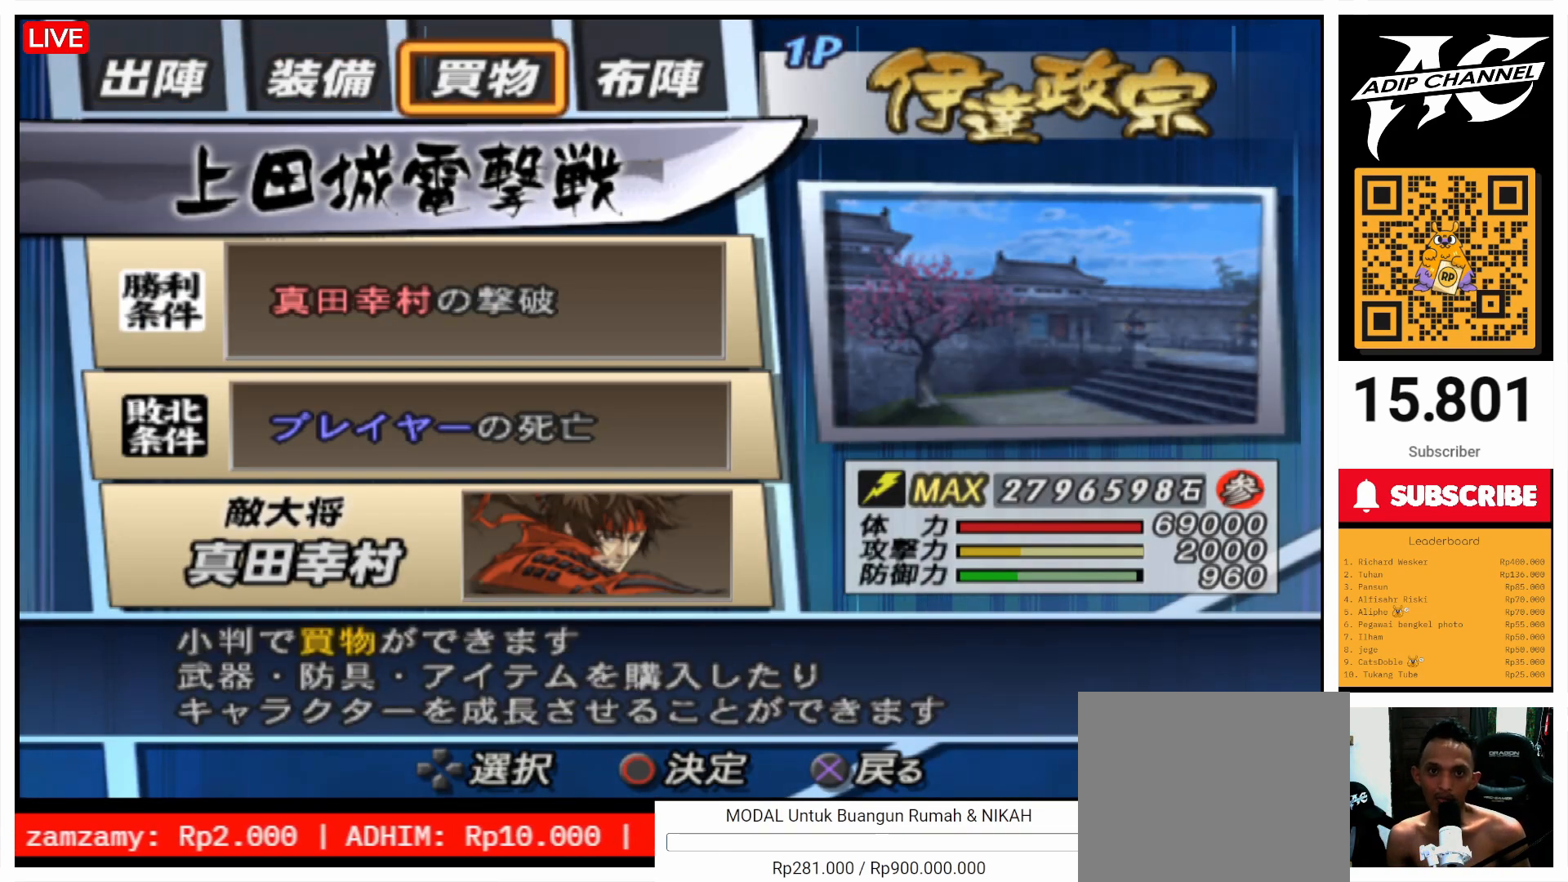
{"buttons": [], "left_stick": "center", "right_stick": "center", "events": [[67, "CIRCLE", "up"], [433, "DPAD_LEFT", "down"], [467, "DPAD_LEFT", "up"]]}
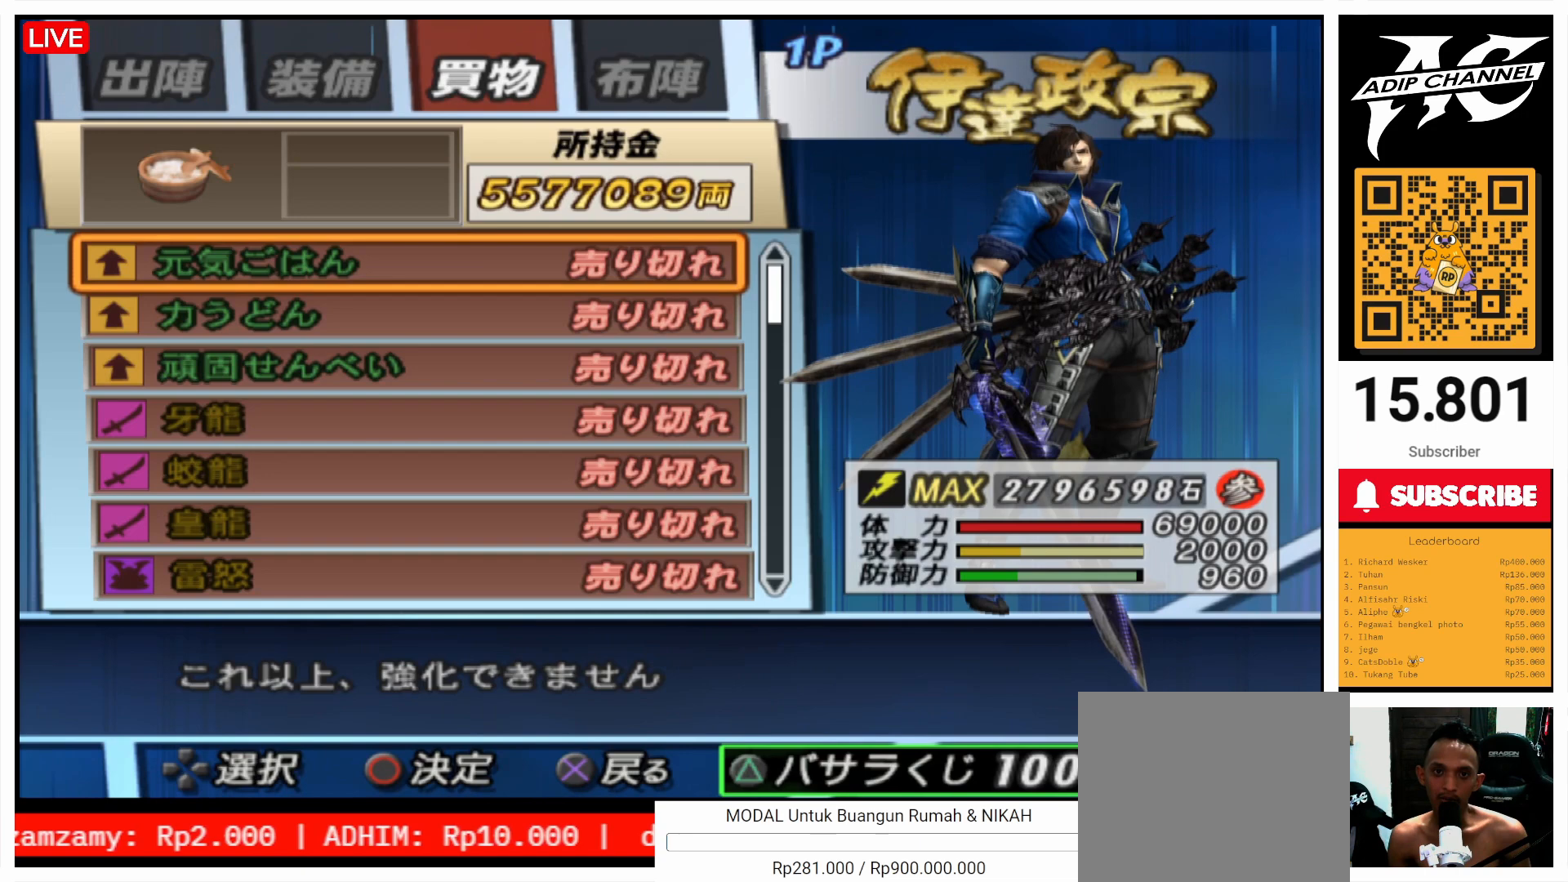
{"buttons": [], "left_stick": "center", "right_stick": "center", "events": [[33, "CROSS", "down"], [167, "CROSS", "up"], [233, "DPAD_LEFT", "down"], [267, "DPAD_LEFT", "up"], [300, "CIRCLE", "down"], [433, "CIRCLE", "up"]]}
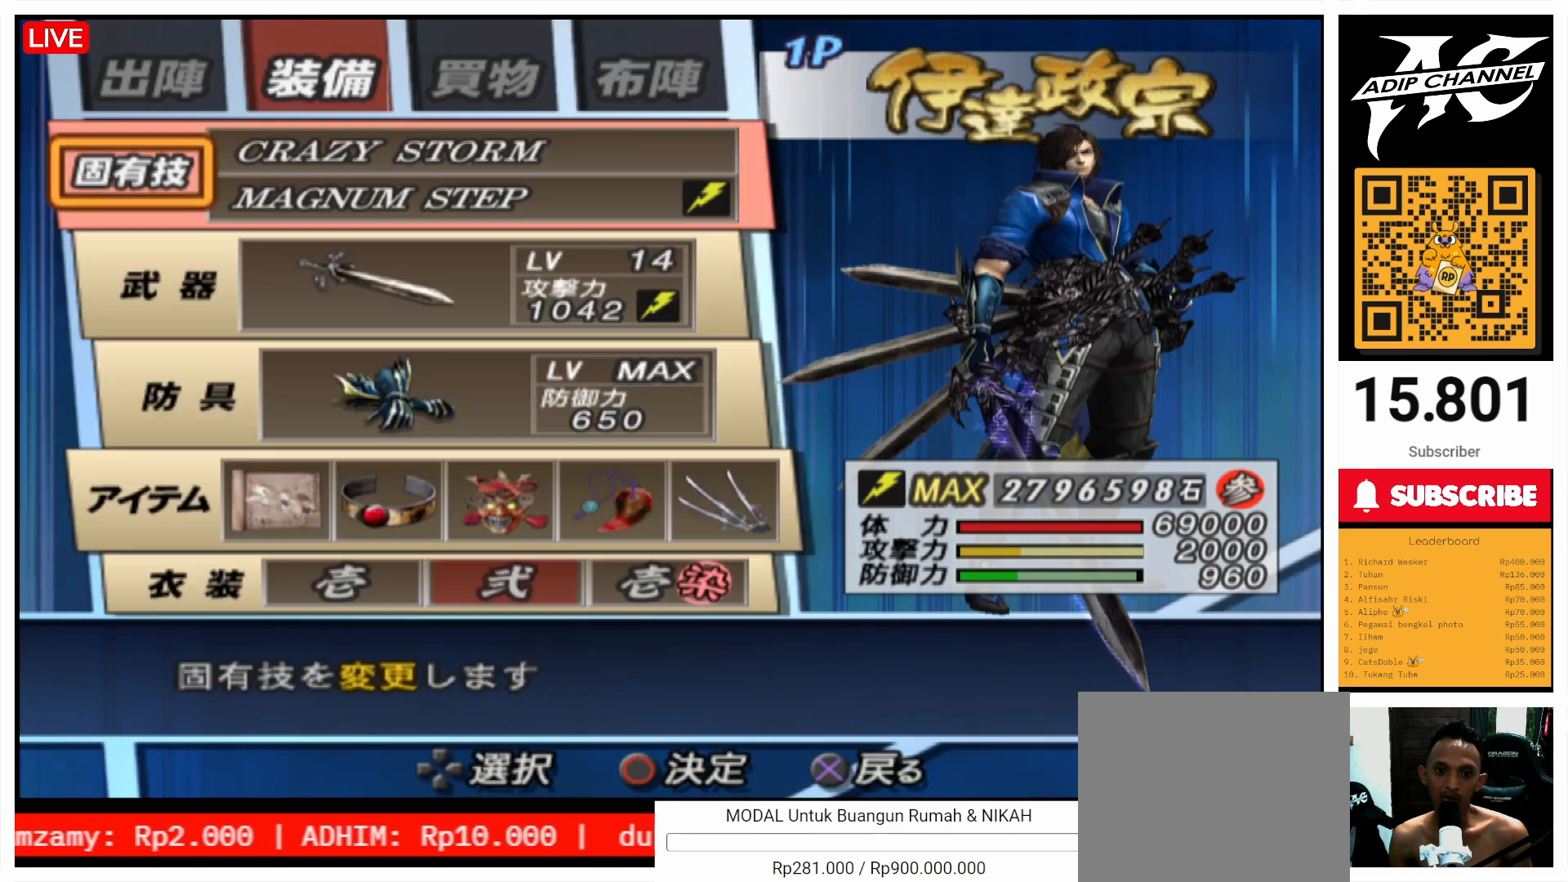
{"buttons": [], "left_stick": "center", "right_stick": "center", "events": [[67, "DPAD_DOWN", "down"], [167, "DPAD_DOWN", "up"], [233, "DPAD_DOWN", "down"], [267, "DPAD_DOWN", "up"], [333, "DPAD_DOWN", "down"], [400, "DPAD_DOWN", "up"]]}
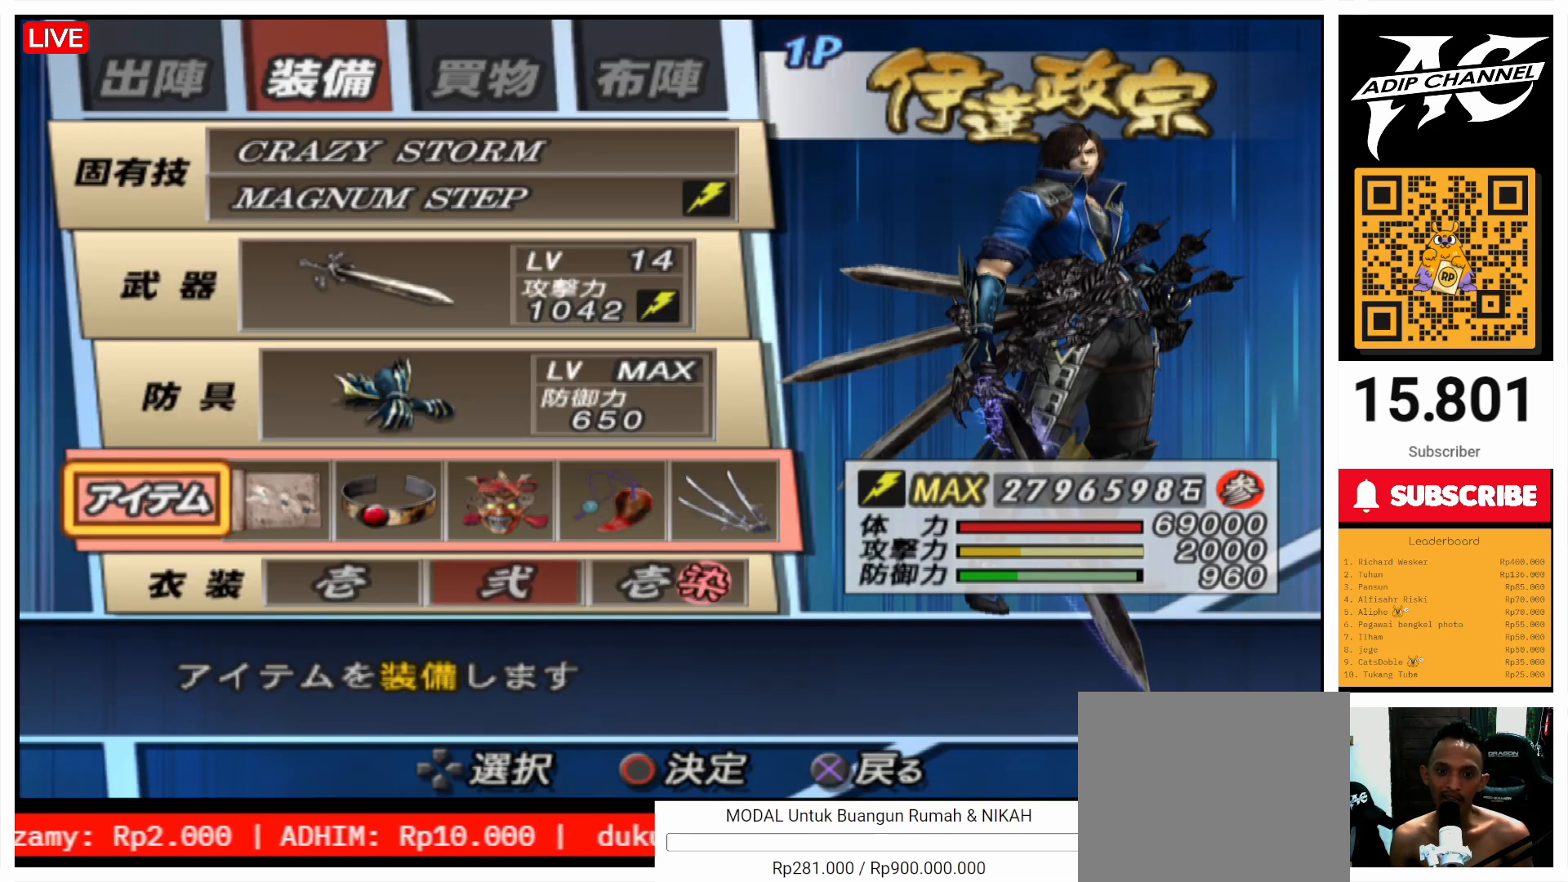
{"buttons": [], "left_stick": "center", "right_stick": "center", "events": [[233, "CIRCLE", "down"], [333, "CIRCLE", "up"]]}
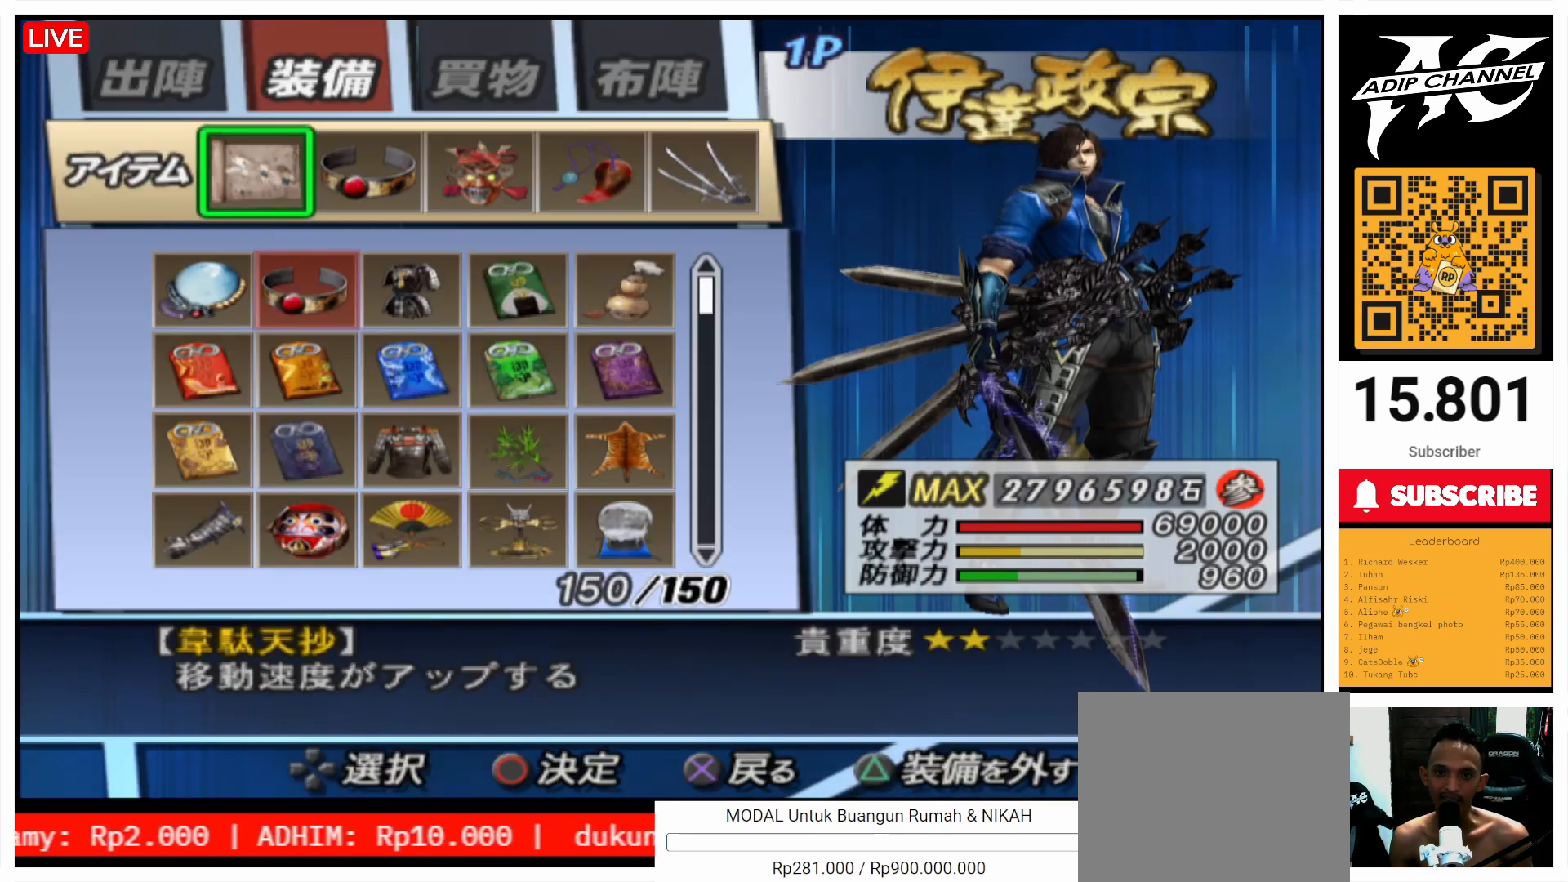
{"buttons": [], "left_stick": "center", "right_stick": "center", "events": []}
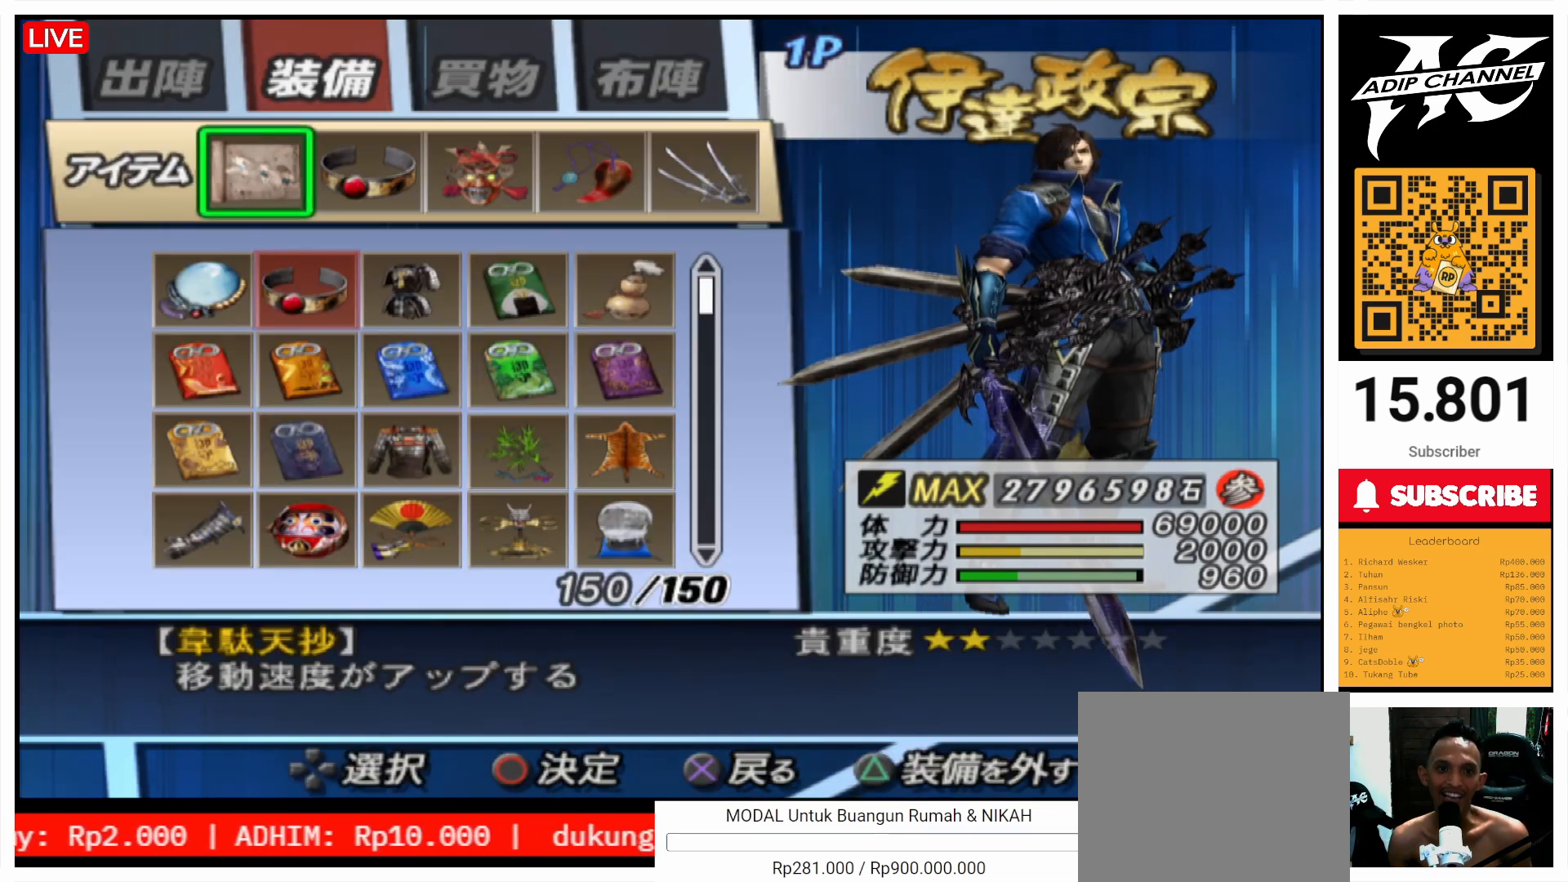
{"buttons": [], "left_stick": "center", "right_stick": "center", "events": [[267, "DPAD_LEFT", "down"], [333, "DPAD_LEFT", "up"], [433, "DPAD_LEFT", "down"], [467, "DPAD_LEFT", "up"]]}
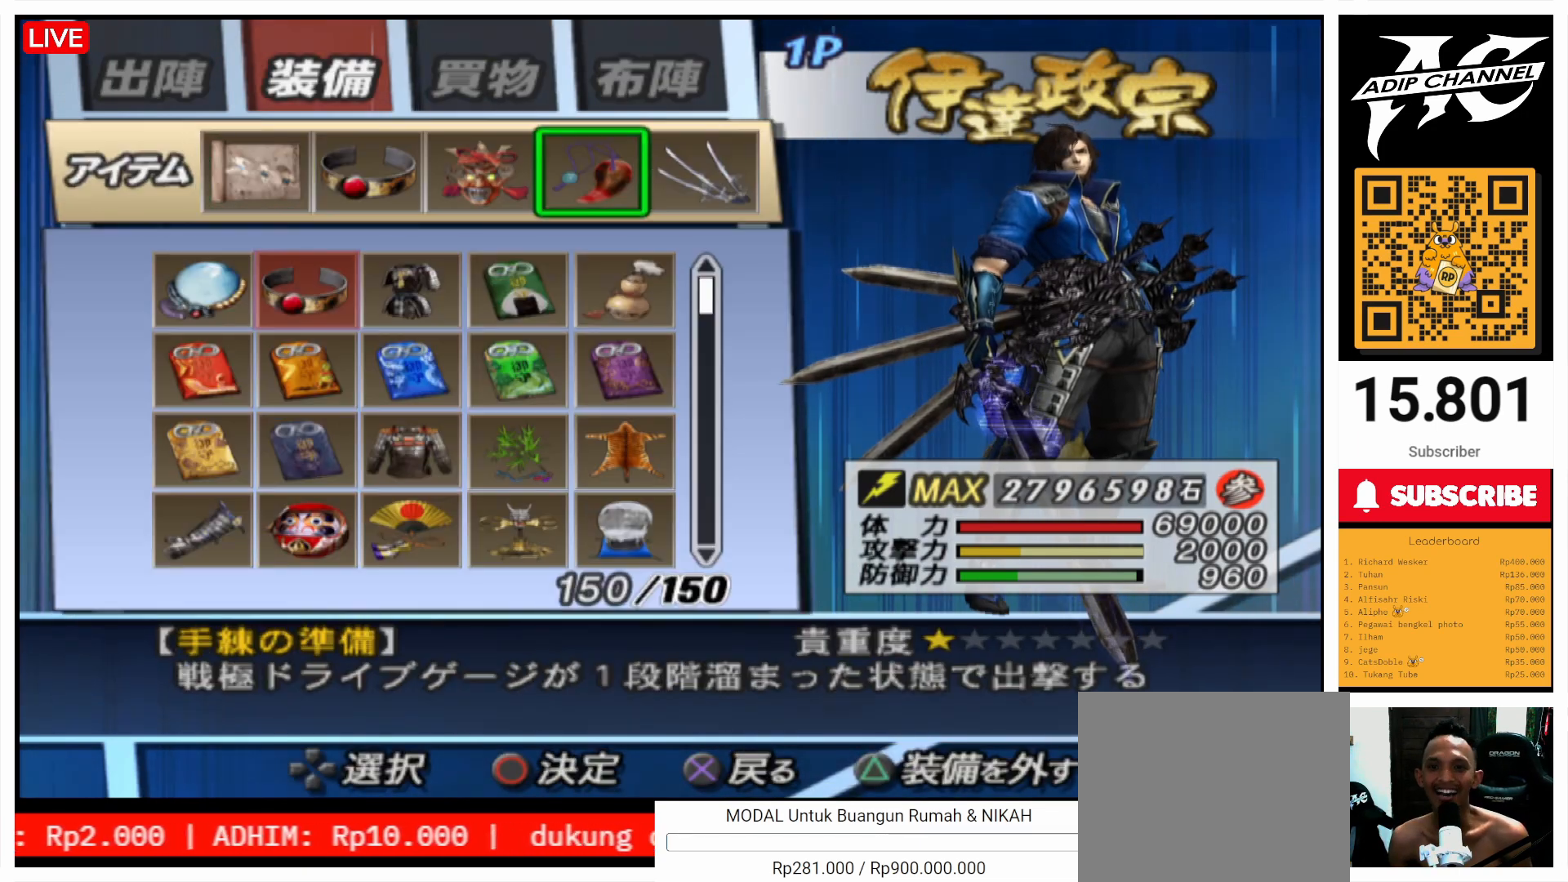
{"buttons": [], "left_stick": "center", "right_stick": "center", "events": []}
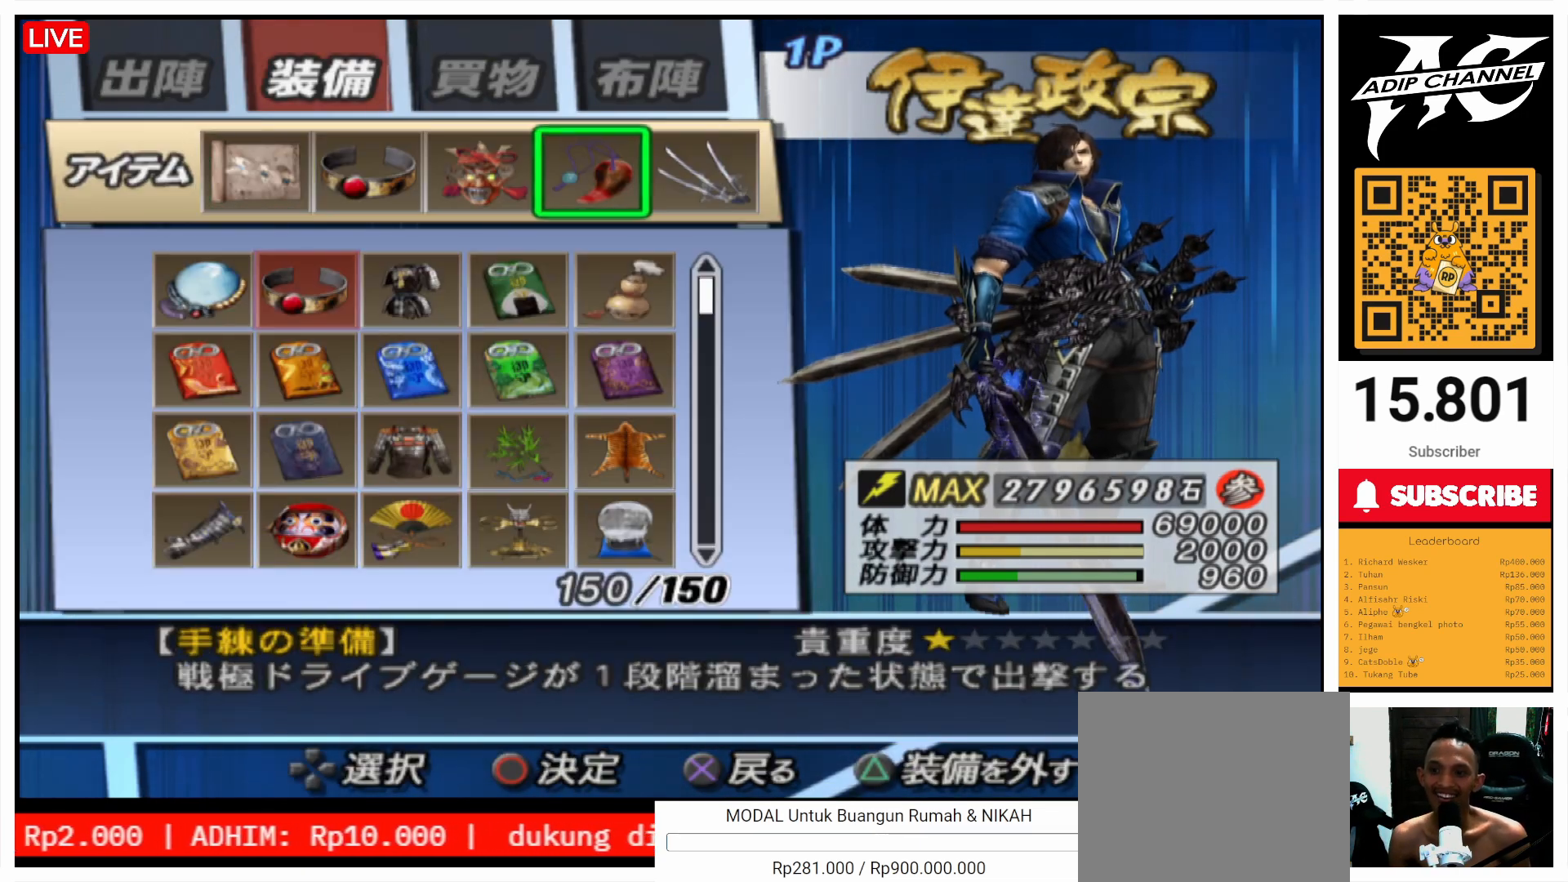
{"buttons": [], "left_stick": "center", "right_stick": "center", "events": []}
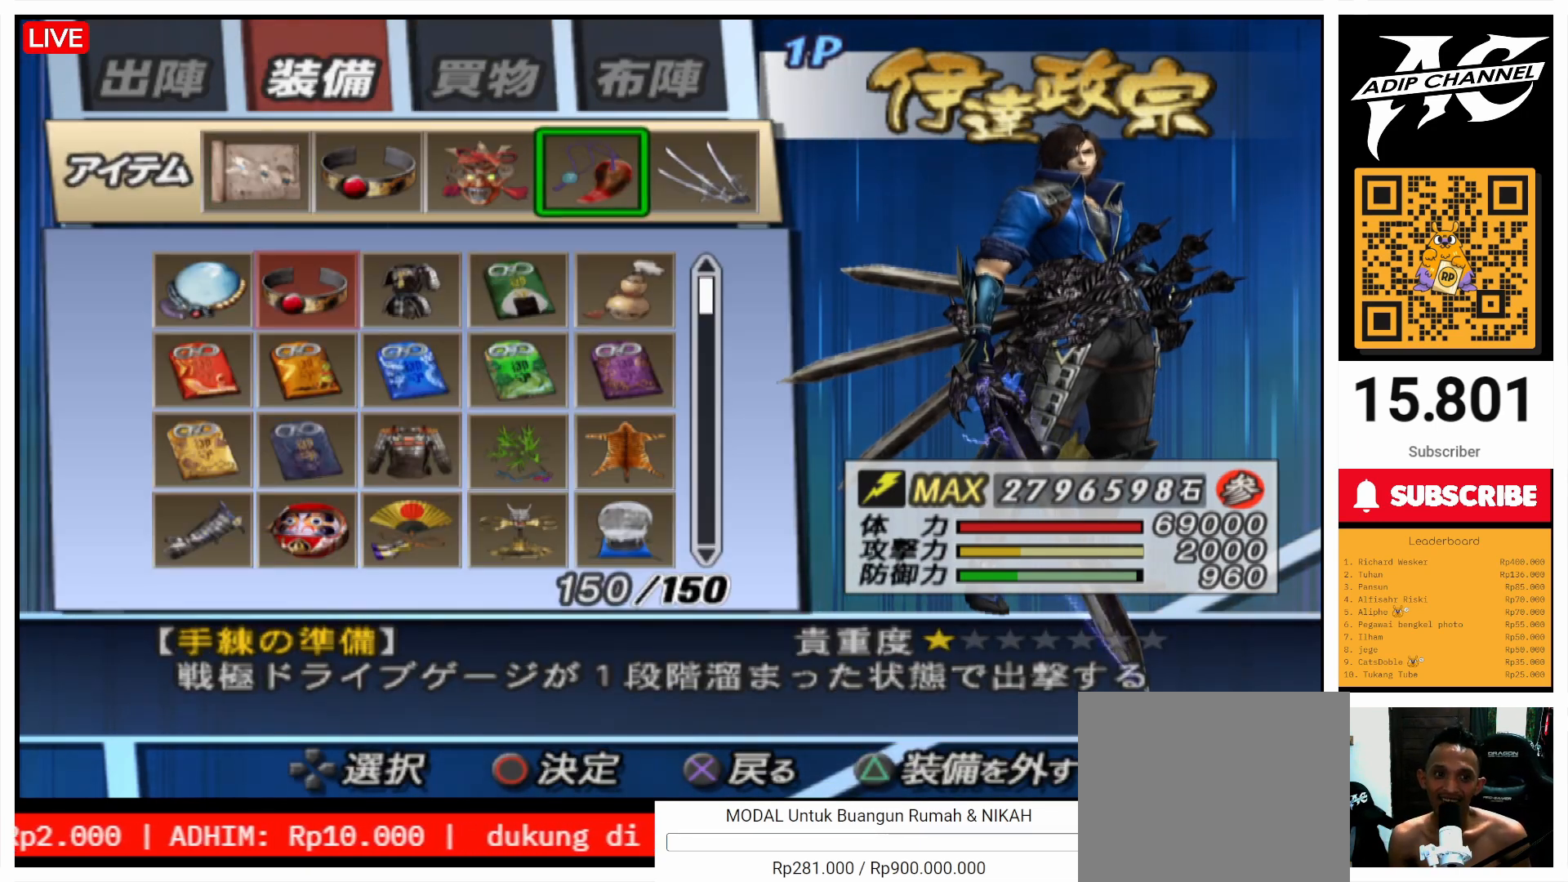
{"buttons": ["DPAD_UP"], "left_stick": "center", "right_stick": "center", "events": [[200, "CROSS", "down"], [300, "CROSS", "up"], [467, "DPAD_UP", "down"]]}
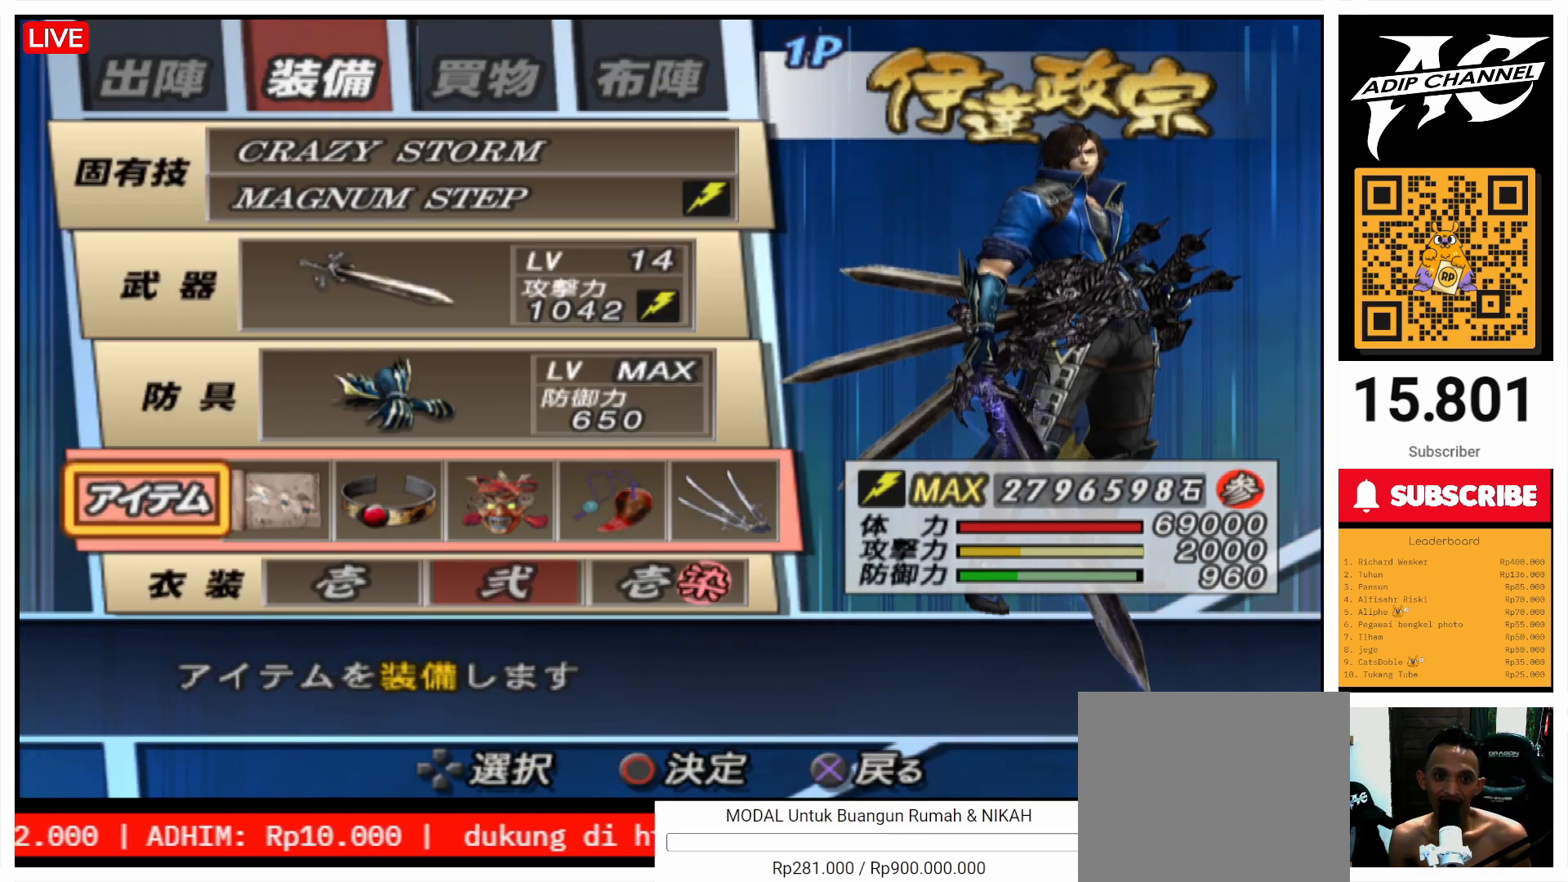
{"buttons": ["DPAD_UP"], "left_stick": "center", "right_stick": "center", "events": [[33, "DPAD_UP", "up"], [67, "DPAD_UP", "down"], [167, "DPAD_UP", "up"], [467, "DPAD_UP", "down"]]}
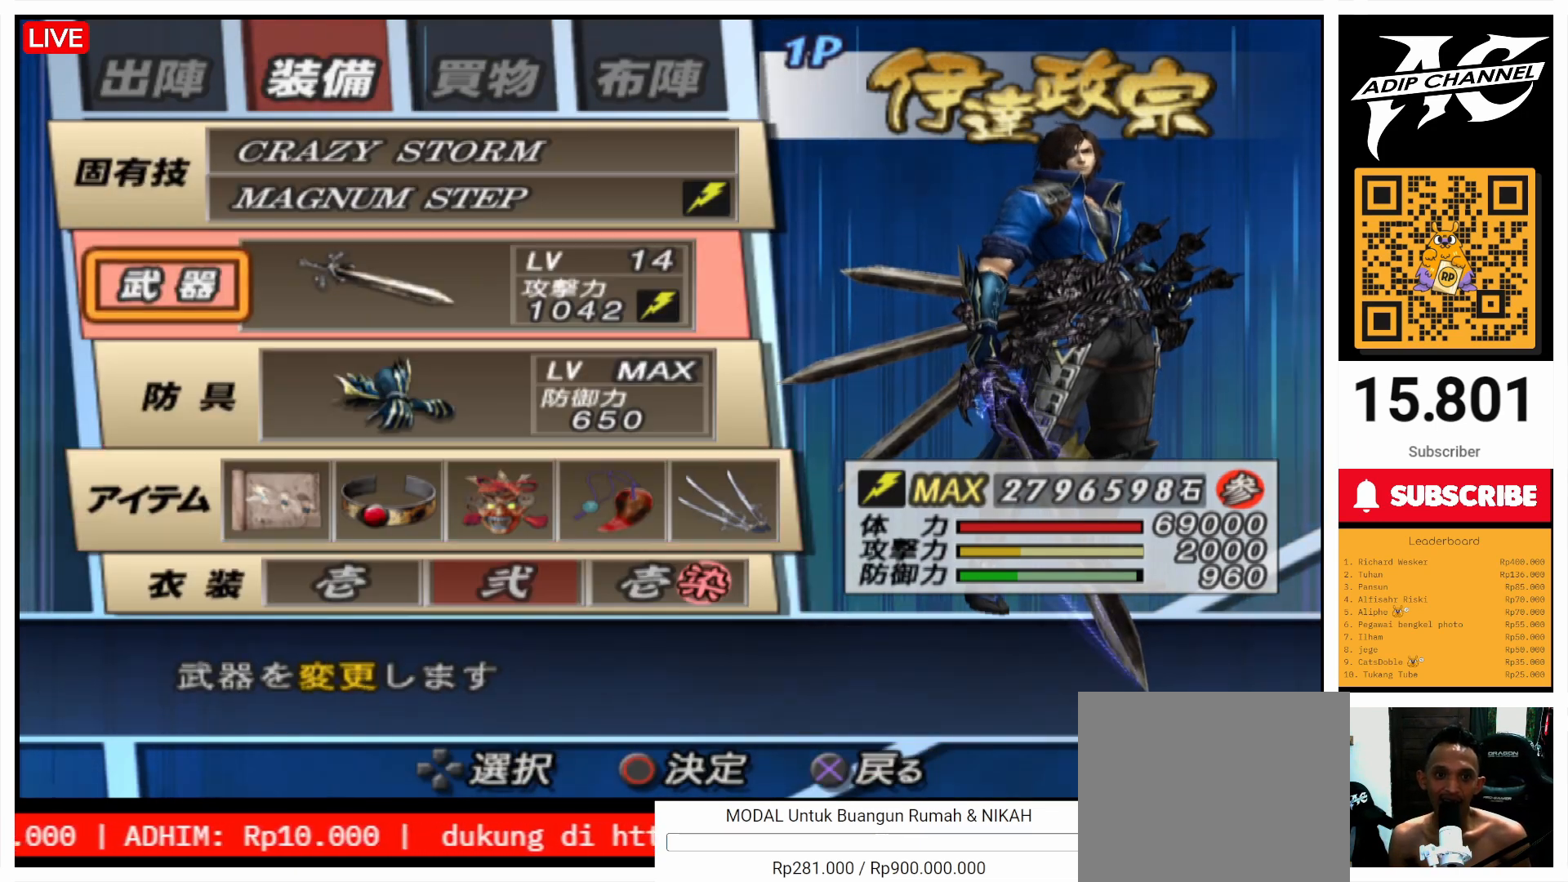
{"buttons": [], "left_stick": "center", "right_stick": "center", "events": [[33, "DPAD_UP", "up"], [200, "CROSS", "down"], [333, "CROSS", "up"]]}
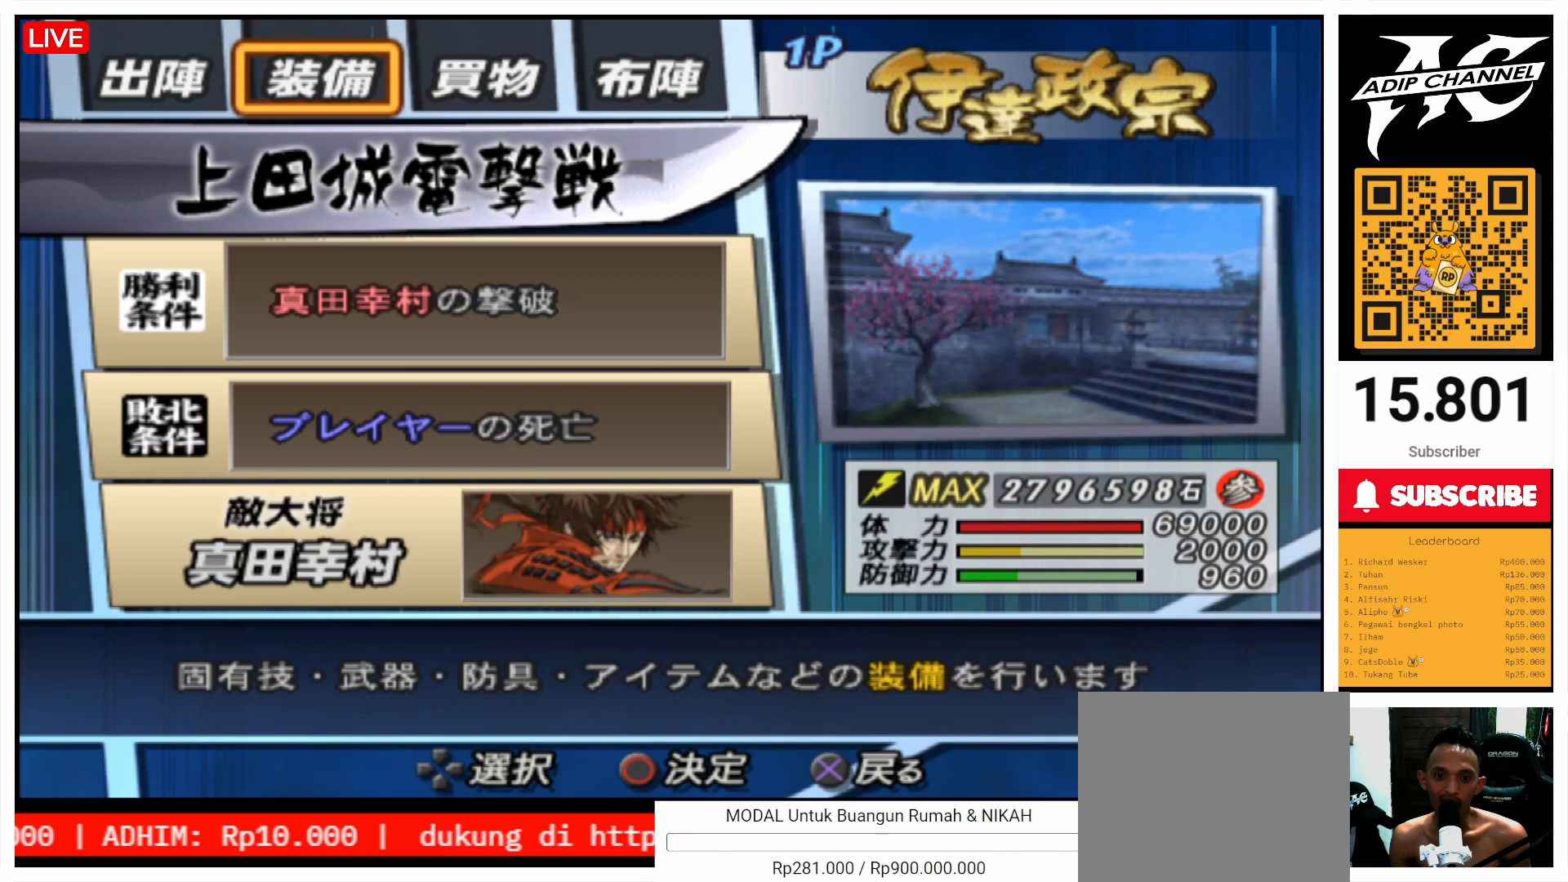
{"buttons": [], "left_stick": "center", "right_stick": "center", "events": [[67, "DPAD_DOWN", "down"], [100, "DPAD_DOWN", "up"], [333, "CIRCLE", "down"], [433, "CIRCLE", "up"]]}
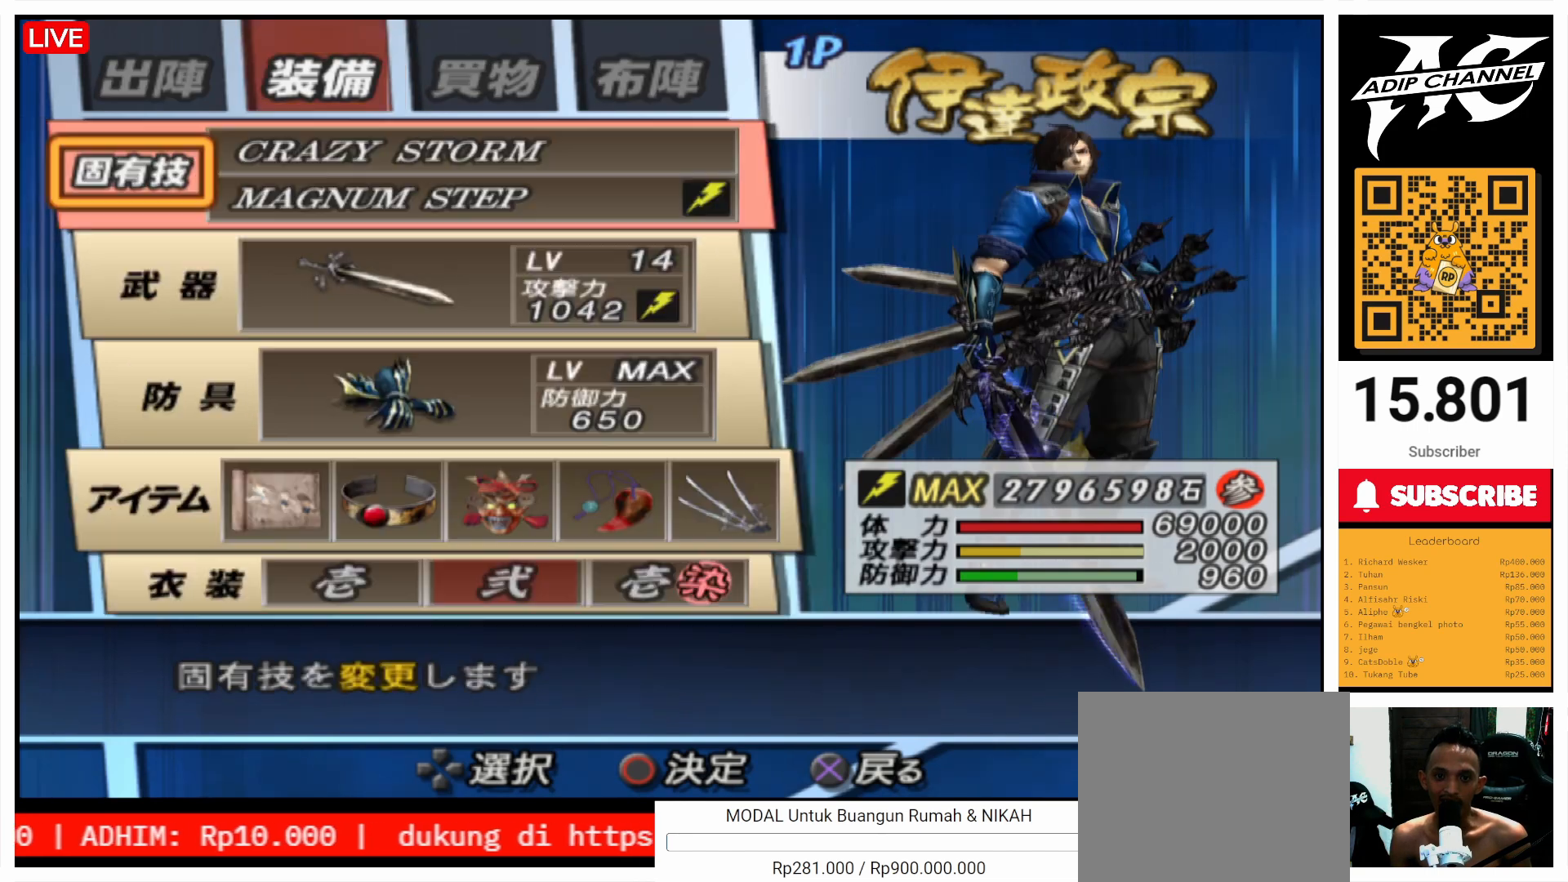
{"buttons": ["DPAD_DOWN"], "left_stick": "center", "right_stick": "center", "events": [[33, "DPAD_DOWN", "down"], [67, "DPAD_DOWN", "up"], [133, "DPAD_DOWN", "down"], [167, "DPAD_DOWN", "up"], [233, "DPAD_DOWN", "down"], [300, "DPAD_DOWN", "up"], [467, "DPAD_DOWN", "down"]]}
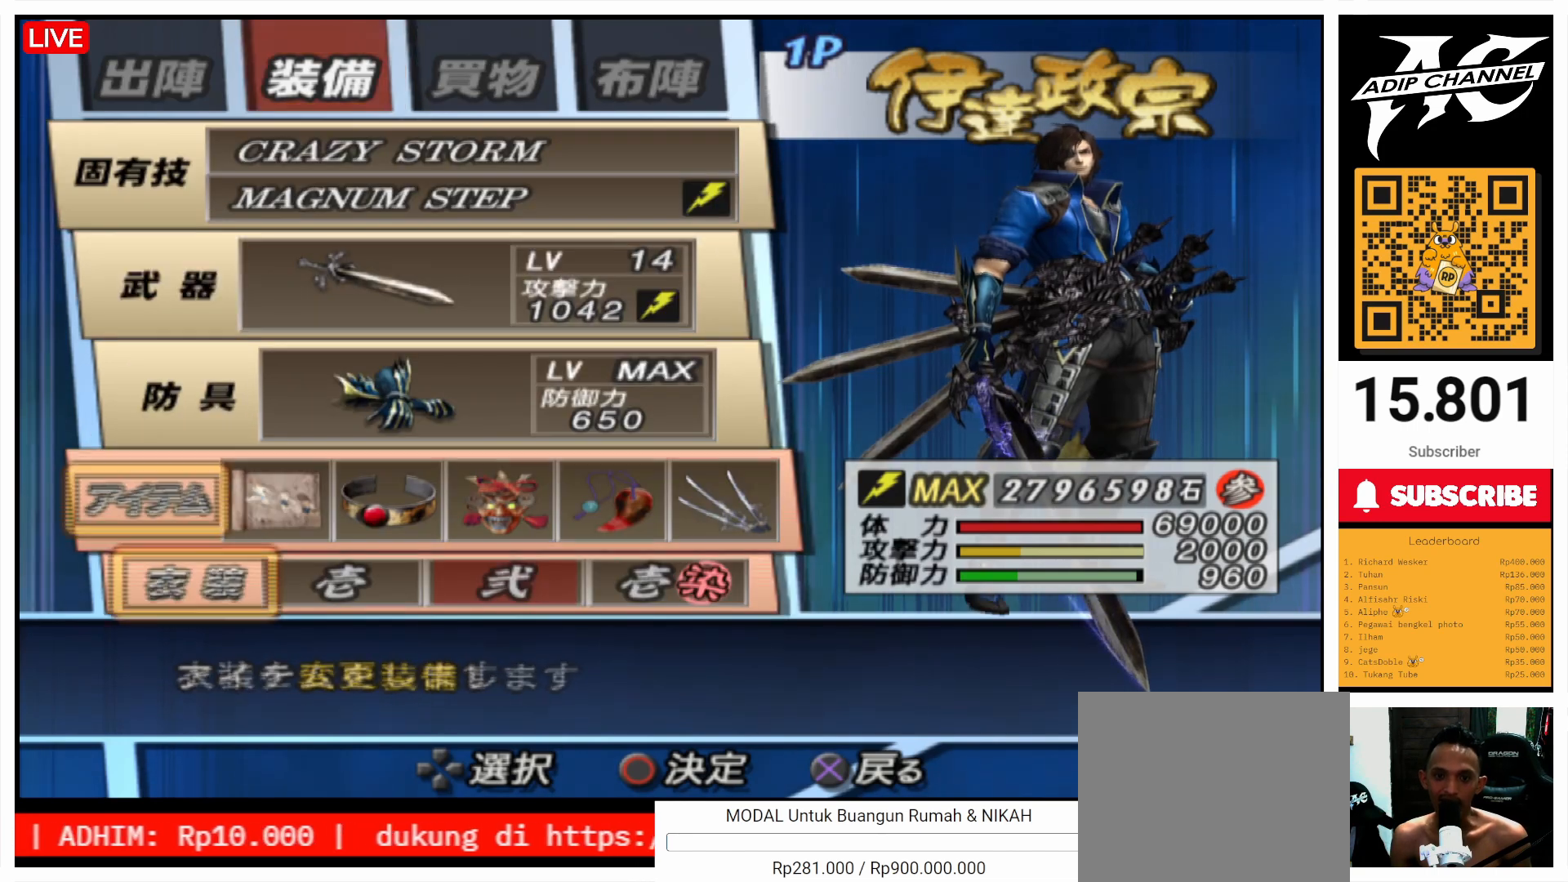
{"buttons": ["DPAD_UP"], "left_stick": "center", "right_stick": "center", "events": [[33, "DPAD_DOWN", "up"], [200, "DPAD_UP", "down"], [267, "DPAD_UP", "up"], [433, "DPAD_UP", "down"]]}
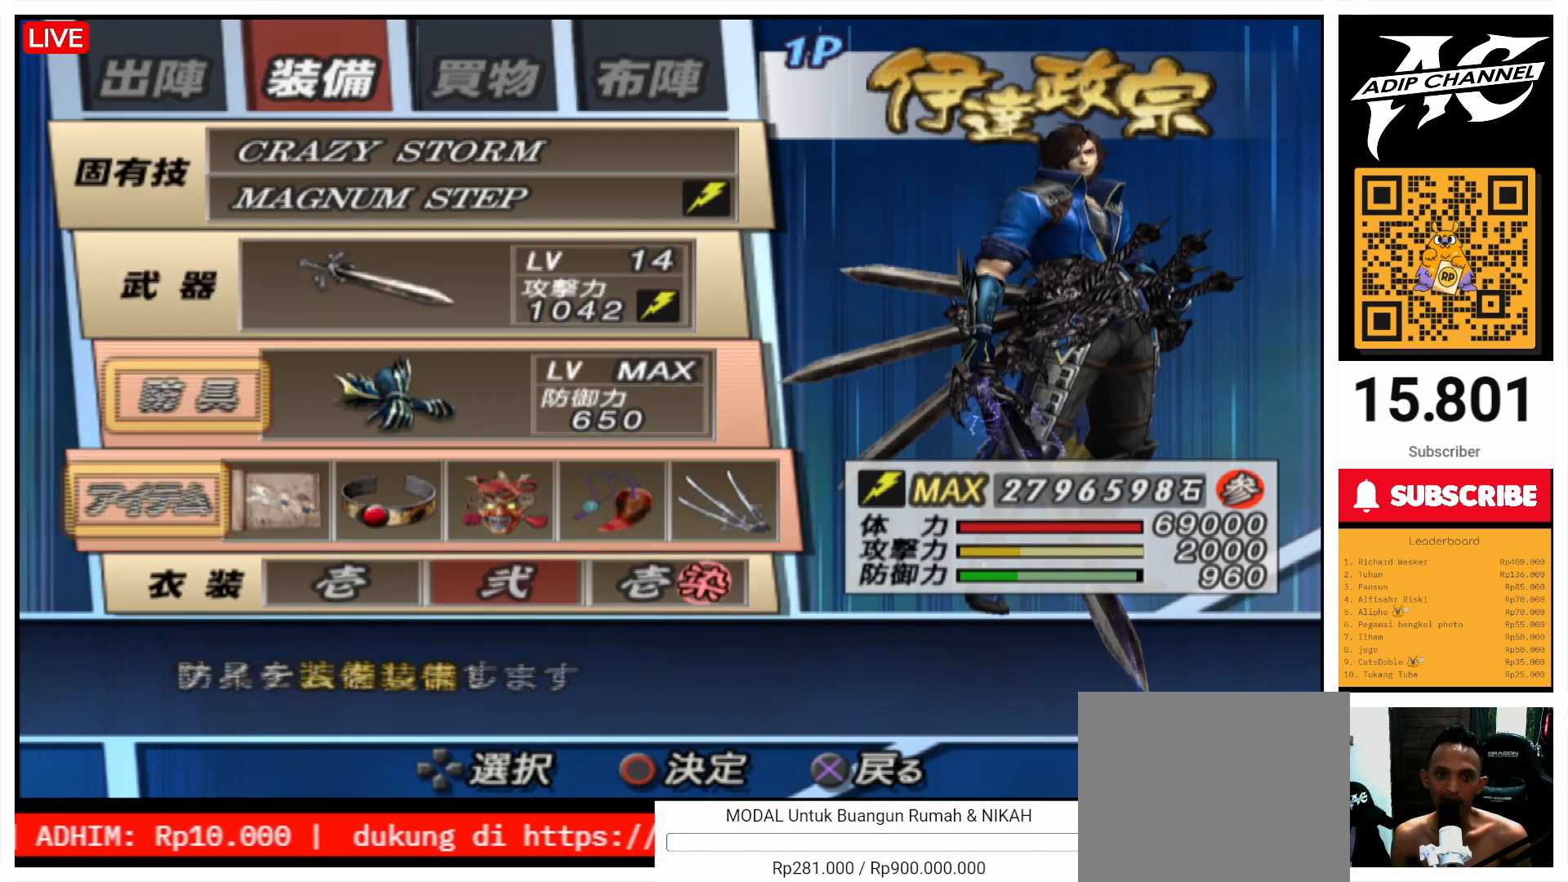
{"buttons": [], "left_stick": "center", "right_stick": "center", "events": [[33, "DPAD_UP", "up"], [67, "DPAD_UP", "down"], [167, "DPAD_UP", "up"], [200, "CROSS", "down"], [367, "CROSS", "up"]]}
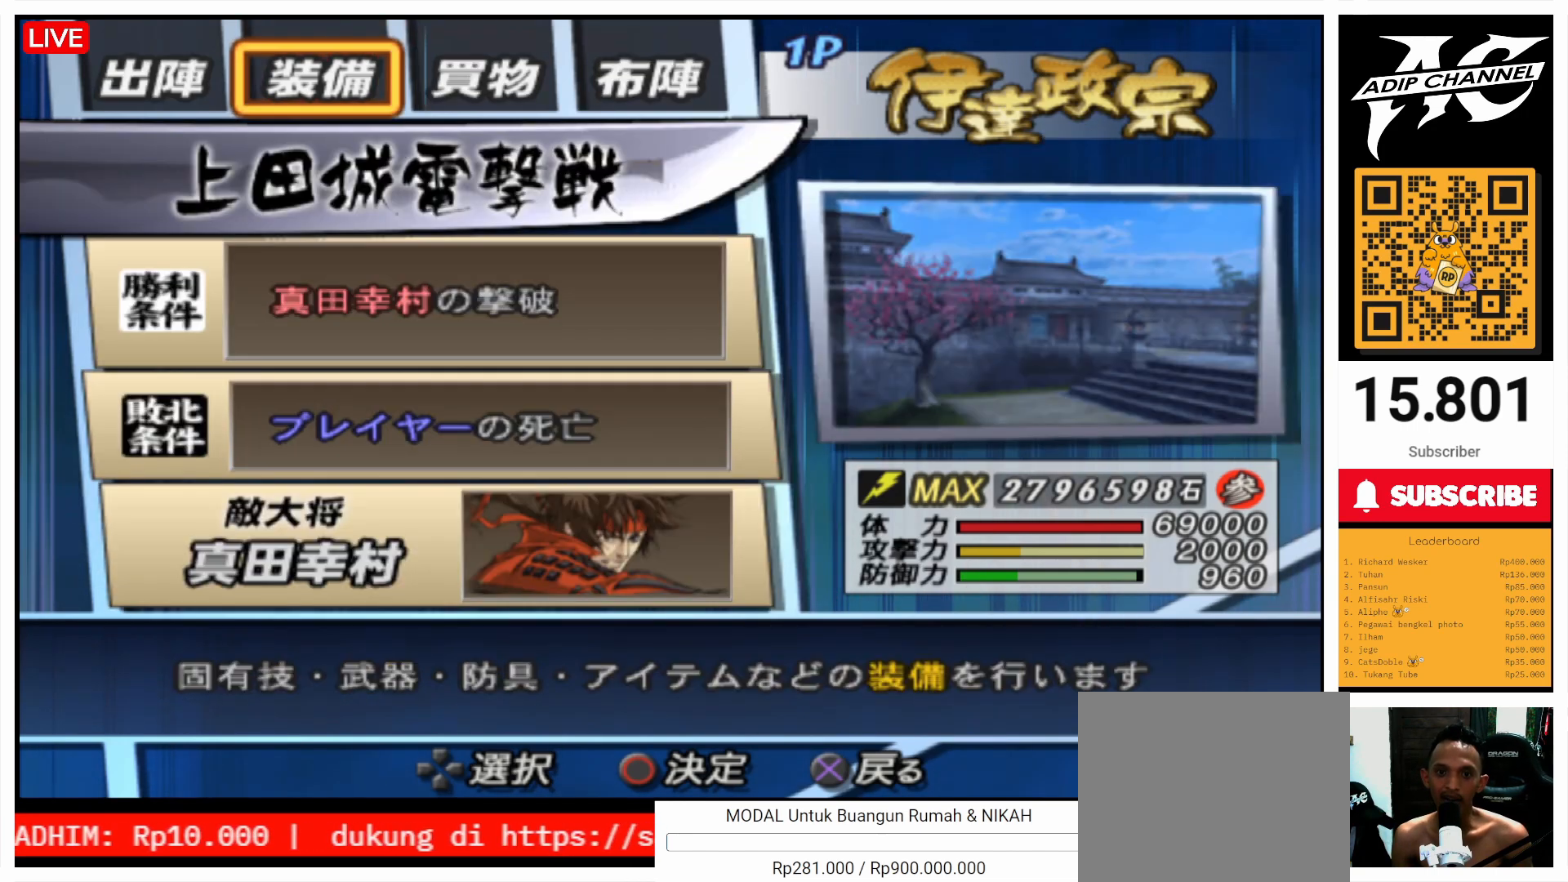
{"buttons": [], "left_stick": "center", "right_stick": "center", "events": [[100, "DPAD_LEFT", "down"], [167, "DPAD_LEFT", "up"], [367, "CIRCLE", "down"], [433, "CIRCLE", "up"]]}
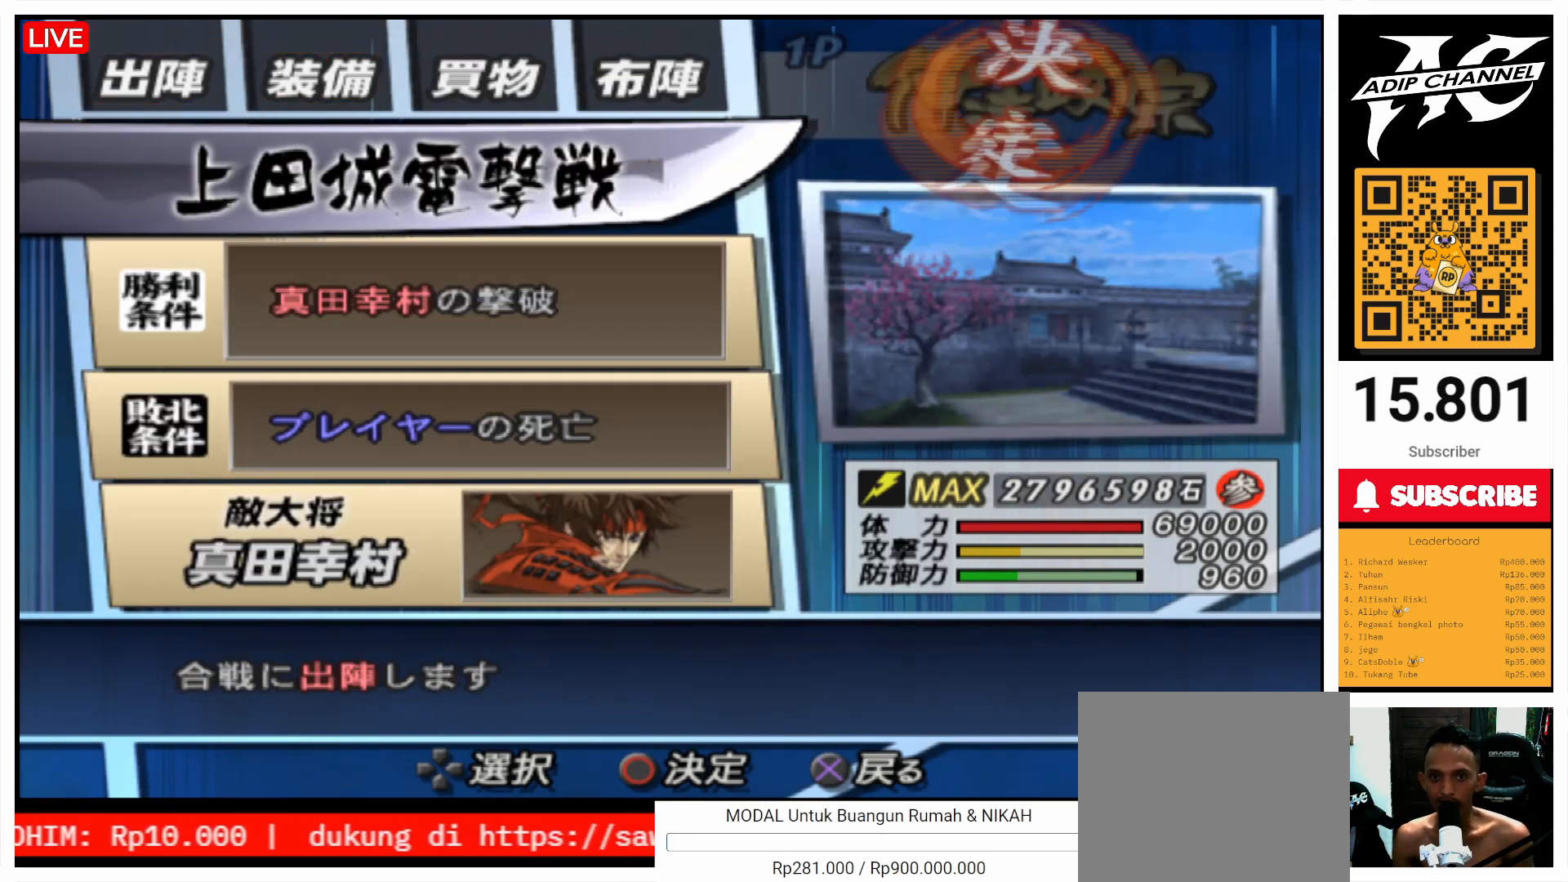
{"buttons": [], "left_stick": "center", "right_stick": "center", "events": [[367, "CIRCLE", "down"], [433, "CIRCLE", "up"]]}